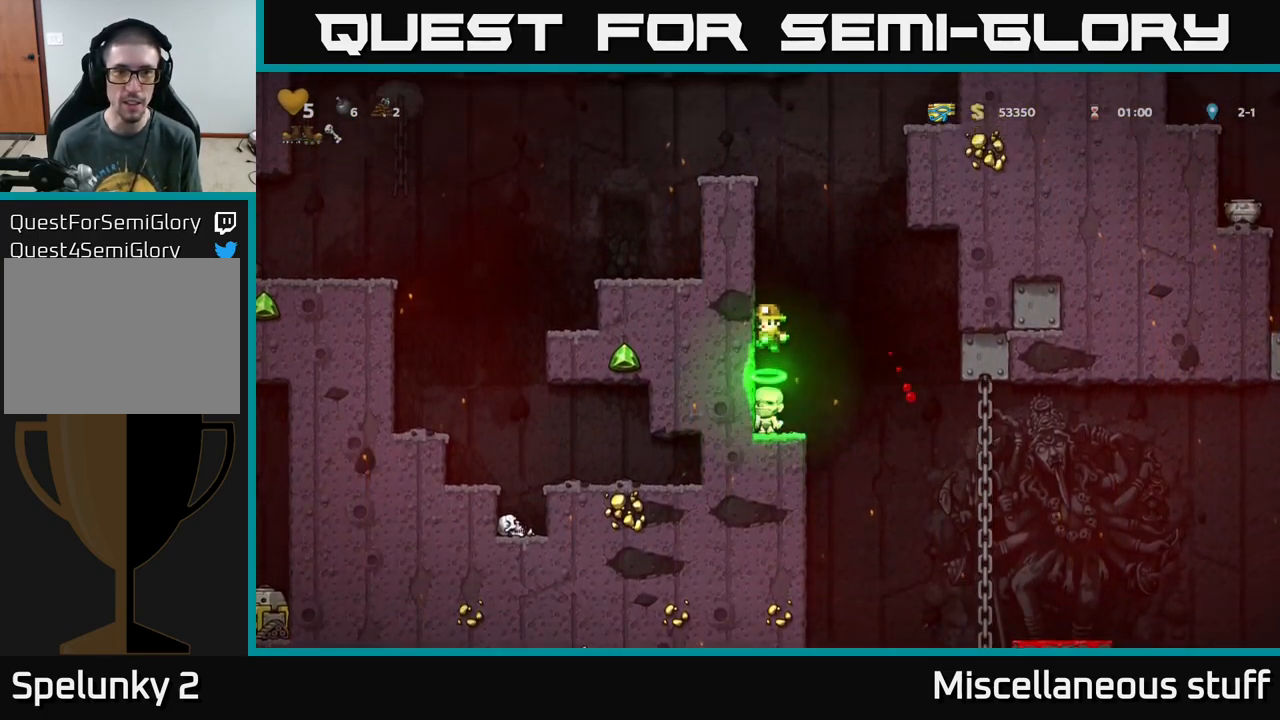
Gameplay with a controller (Xbox layout); each line is a JSON object with the inputs held at the frame after it. "events" lists button and stick changes between this image and that frame as [ms after this image, input, new state], when the widget could be followed in between. Not read: L1 right_stick.
{"buttons": ["A", "DPAD_UP"], "left_stick": "center", "events": [[84, "R1", "up"], [167, "DPAD_UP", "up"], [467, "DPAD_UP", "down"], [484, "A", "down"]]}
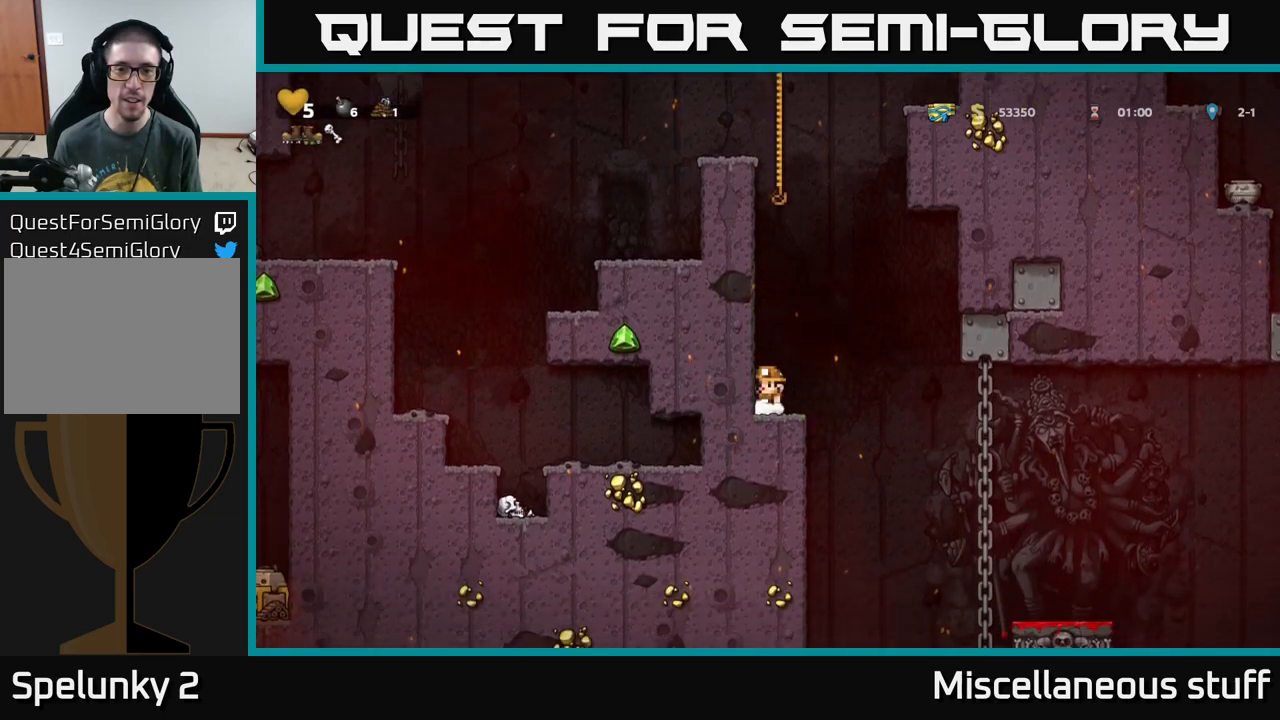
{"buttons": ["DPAD_UP"], "left_stick": "center", "events": [[217, "A", "up"], [300, "A", "down"], [467, "A", "up"]]}
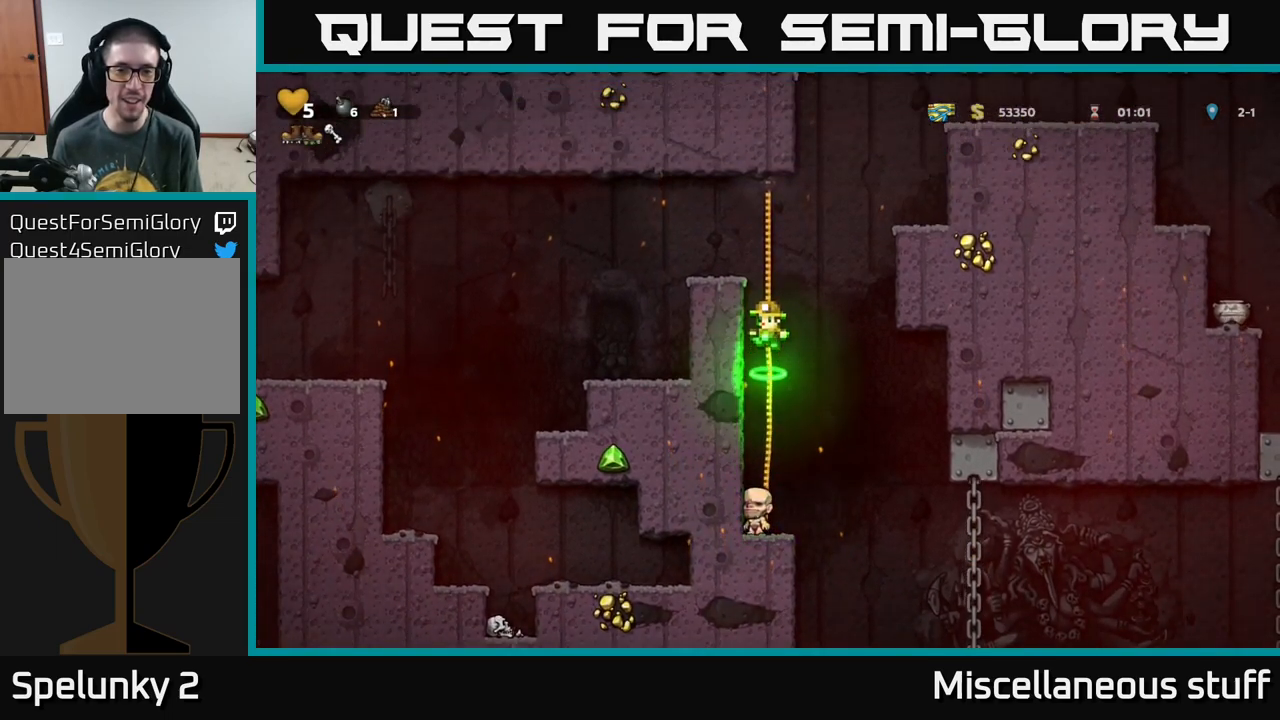
{"buttons": ["DPAD_LEFT"], "left_stick": "center", "events": [[184, "A", "down"], [184, "DPAD_LEFT", "down"], [217, "DPAD_UP", "up"], [367, "A", "up"]]}
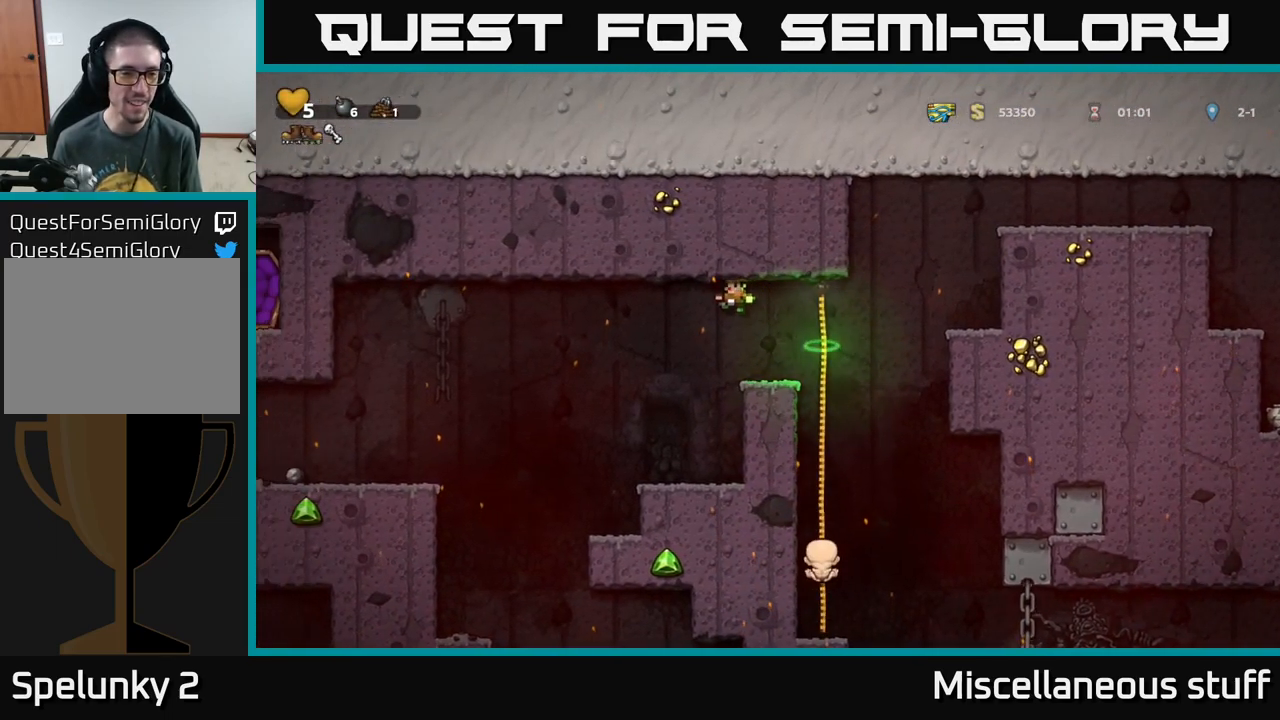
{"buttons": ["A", "DPAD_LEFT"], "left_stick": "center", "events": [[17, "DPAD_LEFT", "up"], [217, "DPAD_LEFT", "down"], [450, "A", "down"]]}
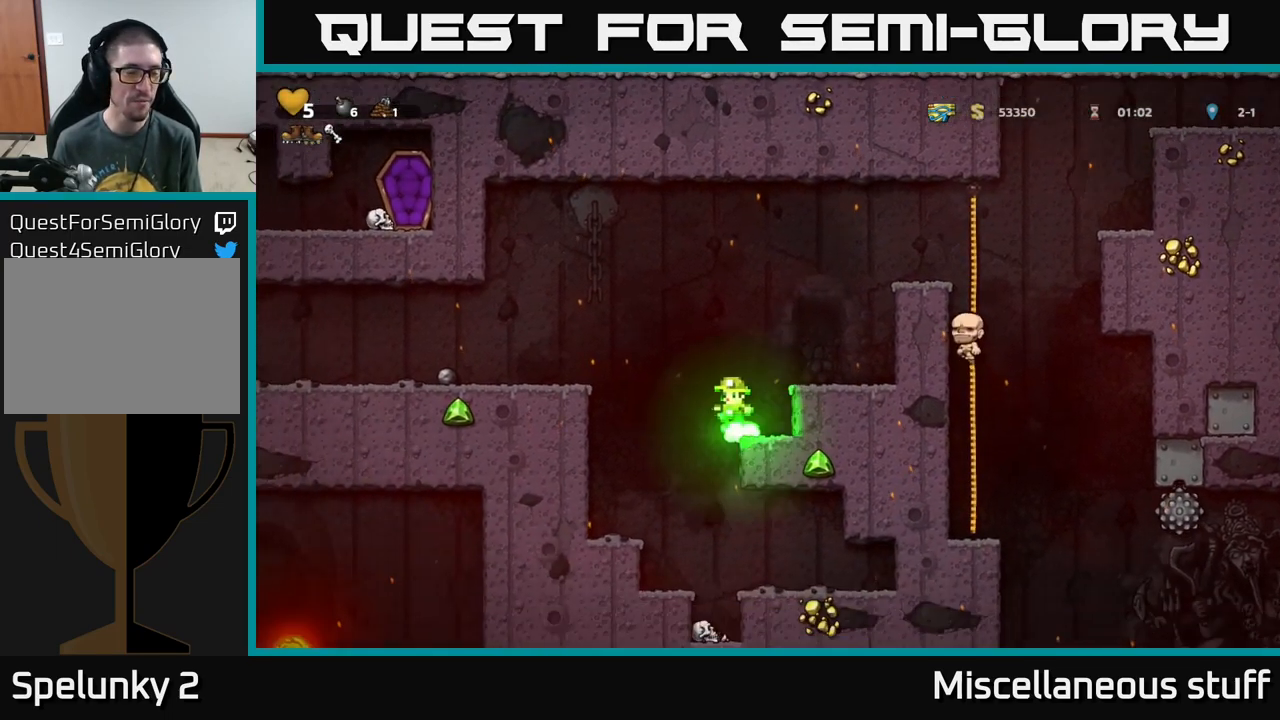
{"buttons": ["DPAD_LEFT"], "left_stick": "center", "events": [[217, "A", "up"]]}
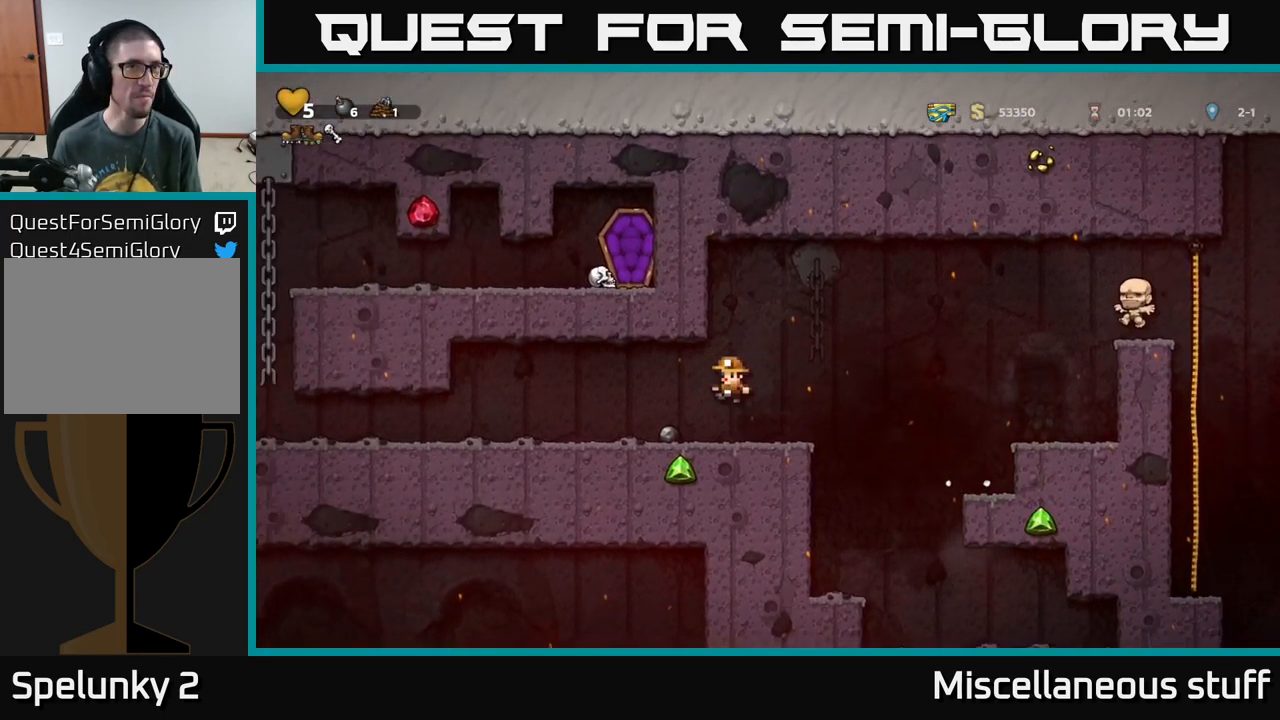
{"buttons": ["DPAD_LEFT"], "left_stick": "center", "events": [[167, "A", "down"], [200, "A", "up"]]}
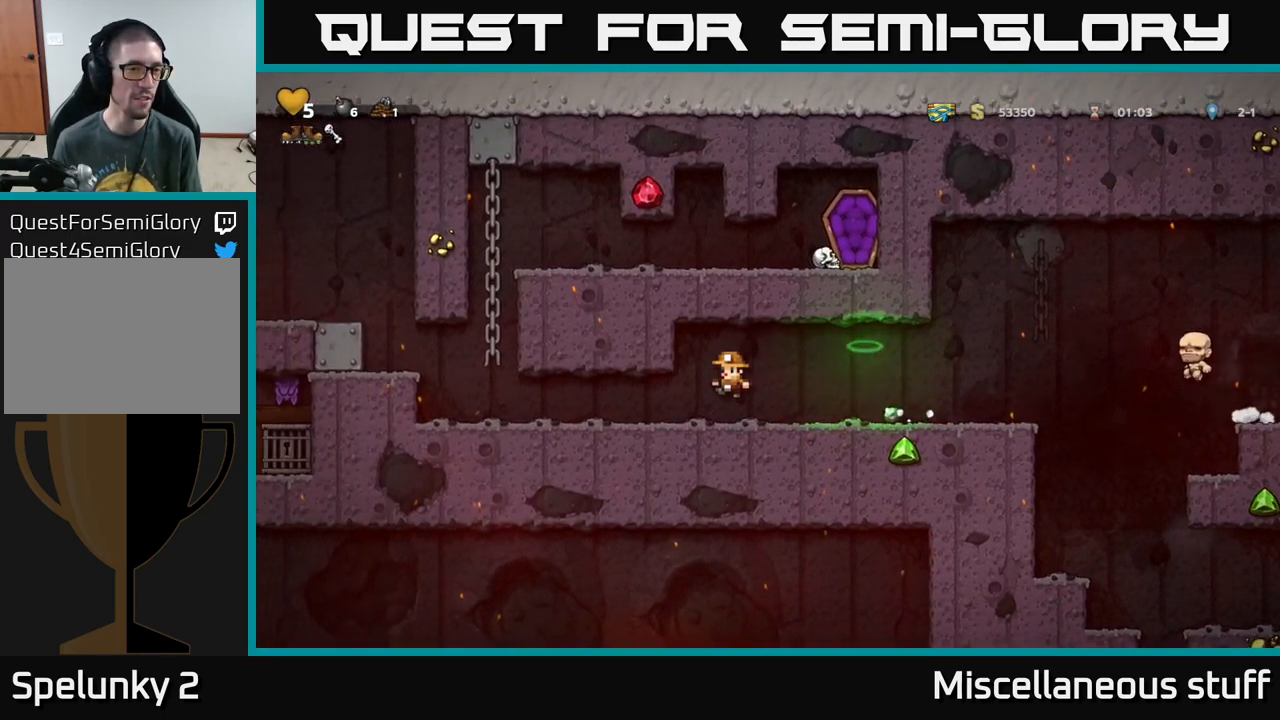
{"buttons": ["DPAD_LEFT"], "left_stick": "center", "events": []}
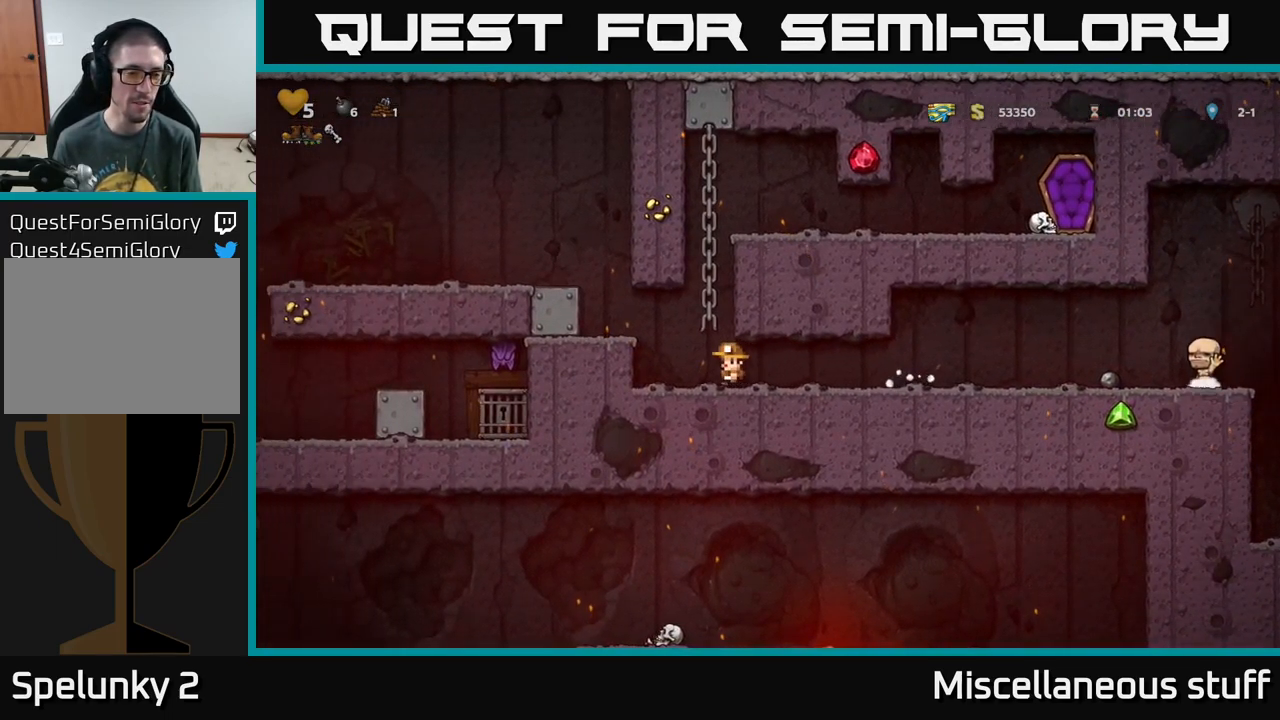
{"buttons": ["DPAD_LEFT"], "left_stick": "center", "events": [[34, "A", "down"], [200, "A", "up"], [367, "A", "down"], [500, "A", "up"]]}
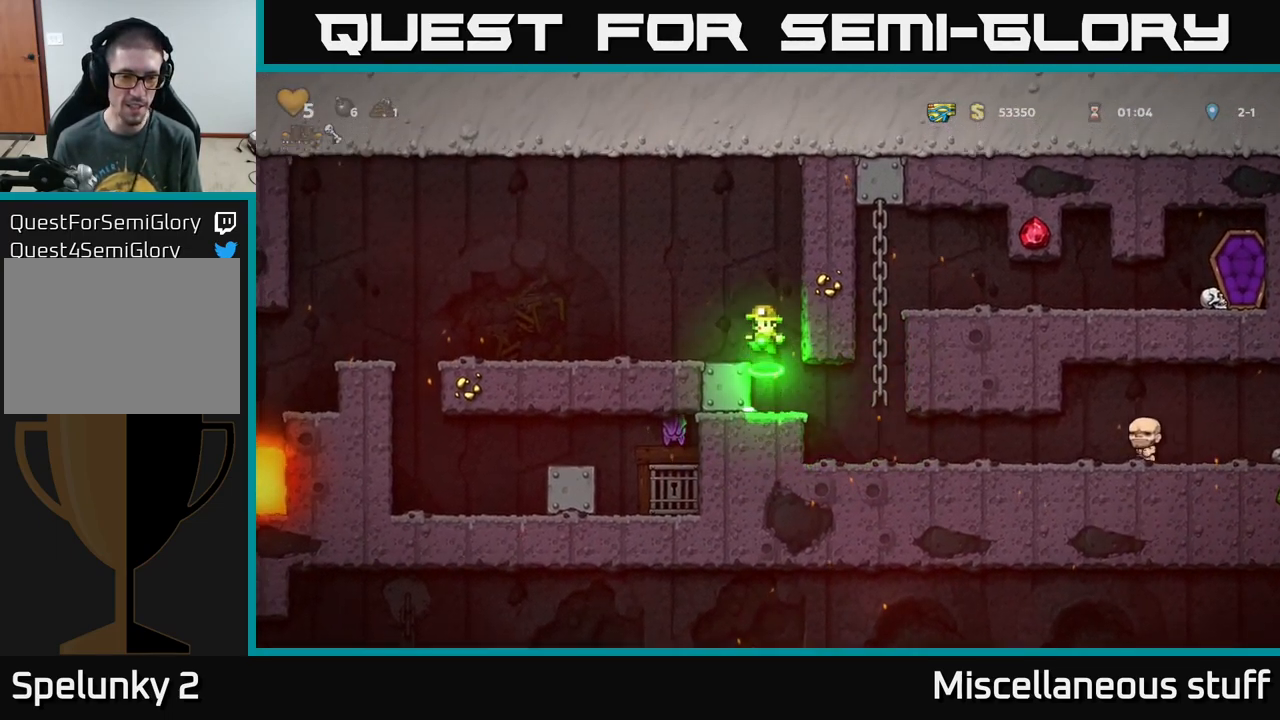
{"buttons": ["DPAD_LEFT"], "left_stick": "center", "events": []}
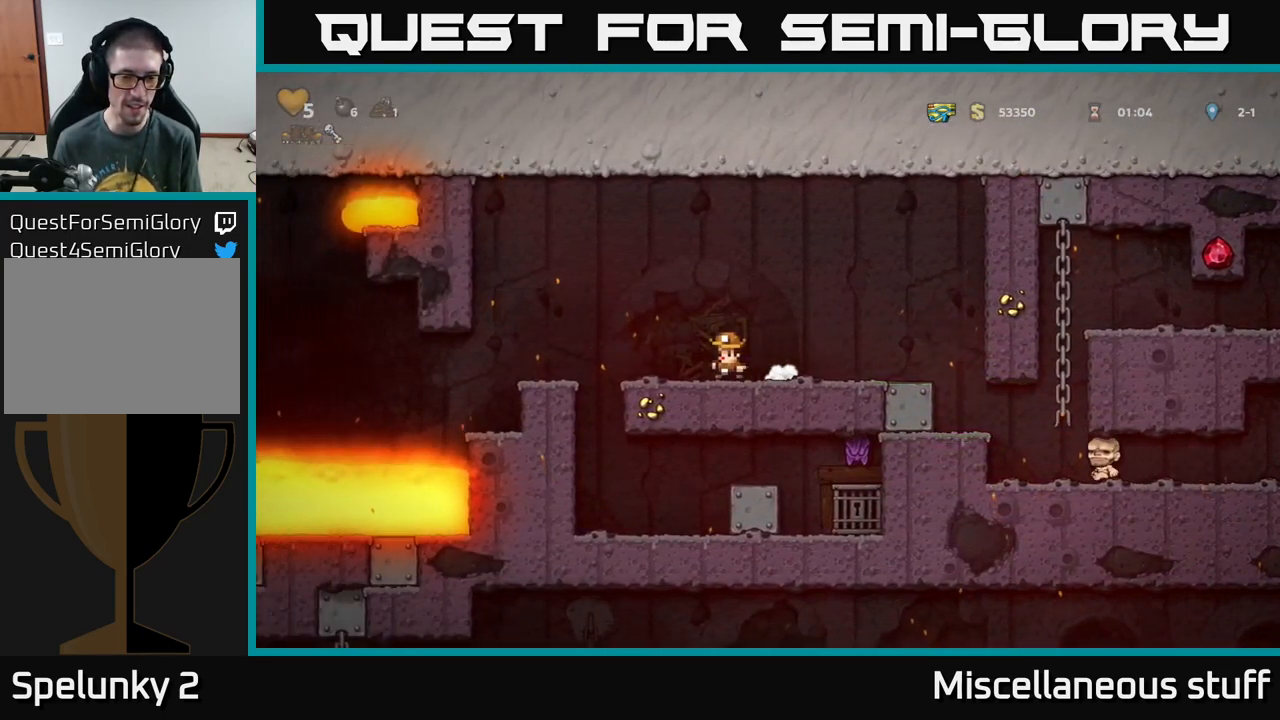
{"buttons": [], "left_stick": "center", "events": [[217, "DPAD_LEFT", "up"]]}
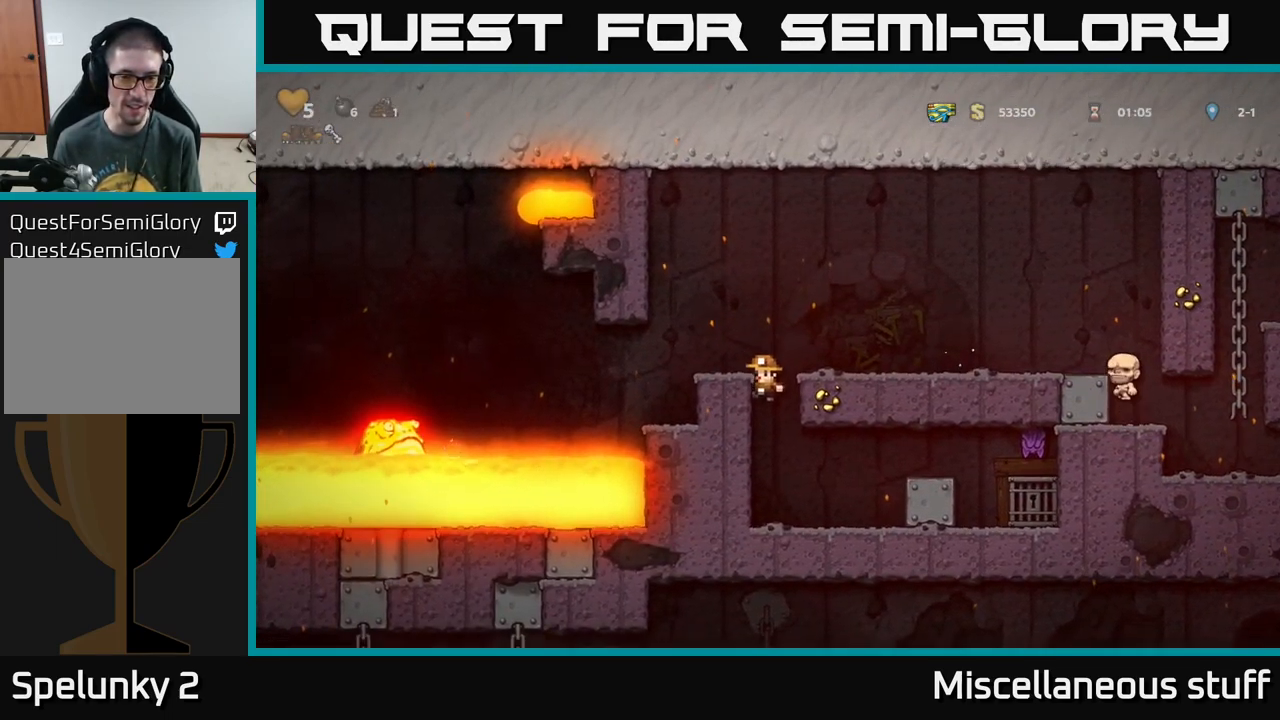
{"buttons": [], "left_stick": "center", "events": [[217, "DPAD_RIGHT", "down"], [367, "DPAD_RIGHT", "up"]]}
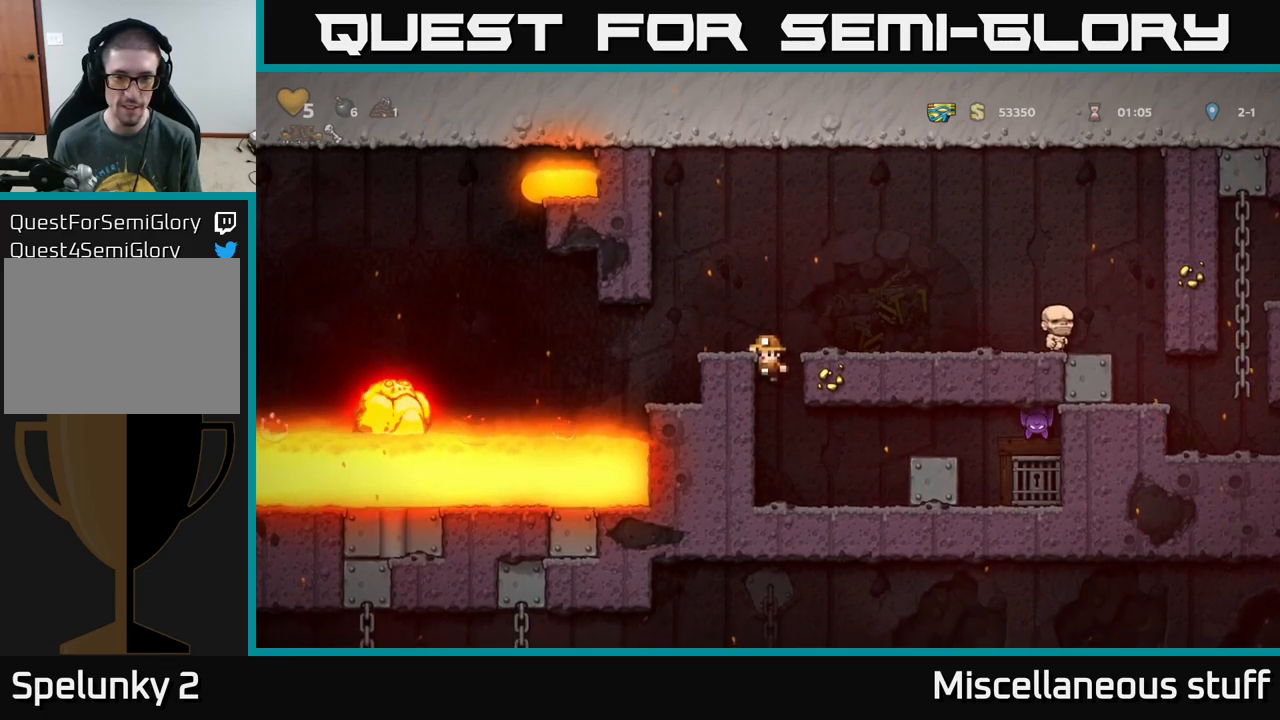
{"buttons": ["DPAD_RIGHT"], "left_stick": "center", "events": [[33, "DPAD_DOWN", "down"], [83, "A", "down"], [150, "A", "up"], [167, "DPAD_DOWN", "up"], [317, "DPAD_RIGHT", "down"]]}
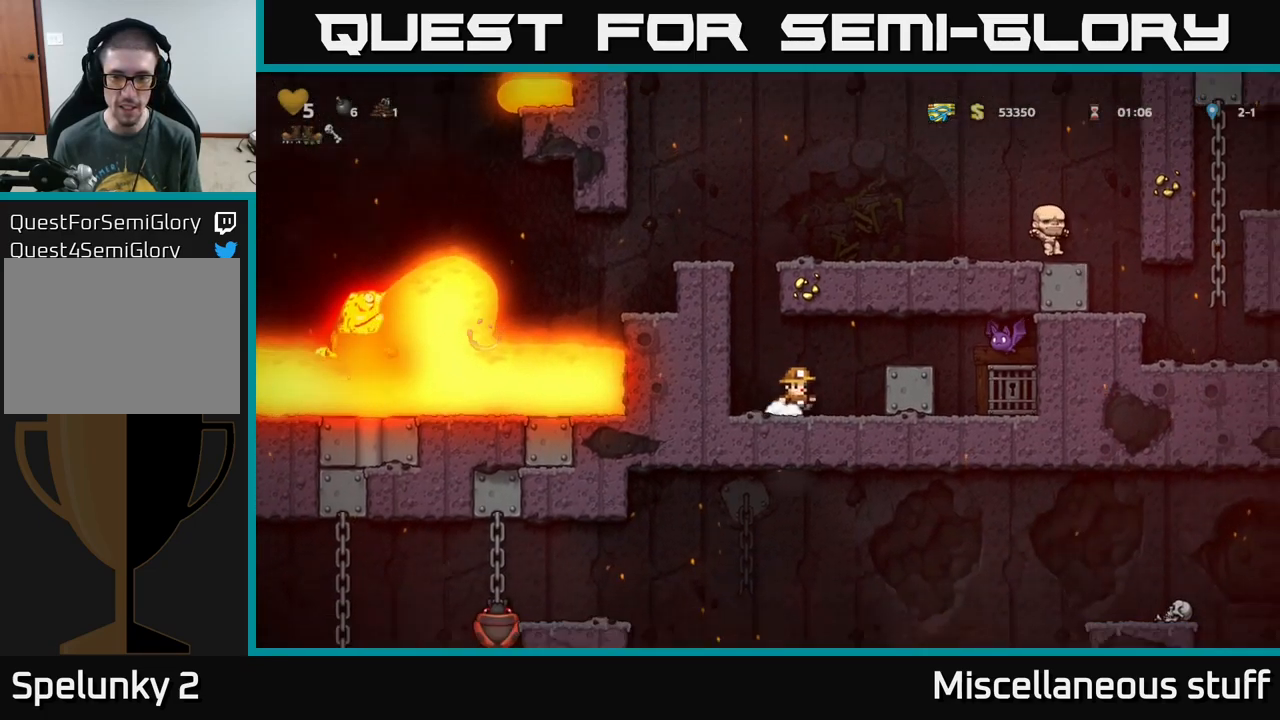
{"buttons": ["DPAD_RIGHT"], "left_stick": "center", "events": [[33, "A", "down"], [33, "X", "down"], [233, "X", "up"], [267, "A", "up"], [267, "DPAD_RIGHT", "up"], [500, "DPAD_RIGHT", "down"]]}
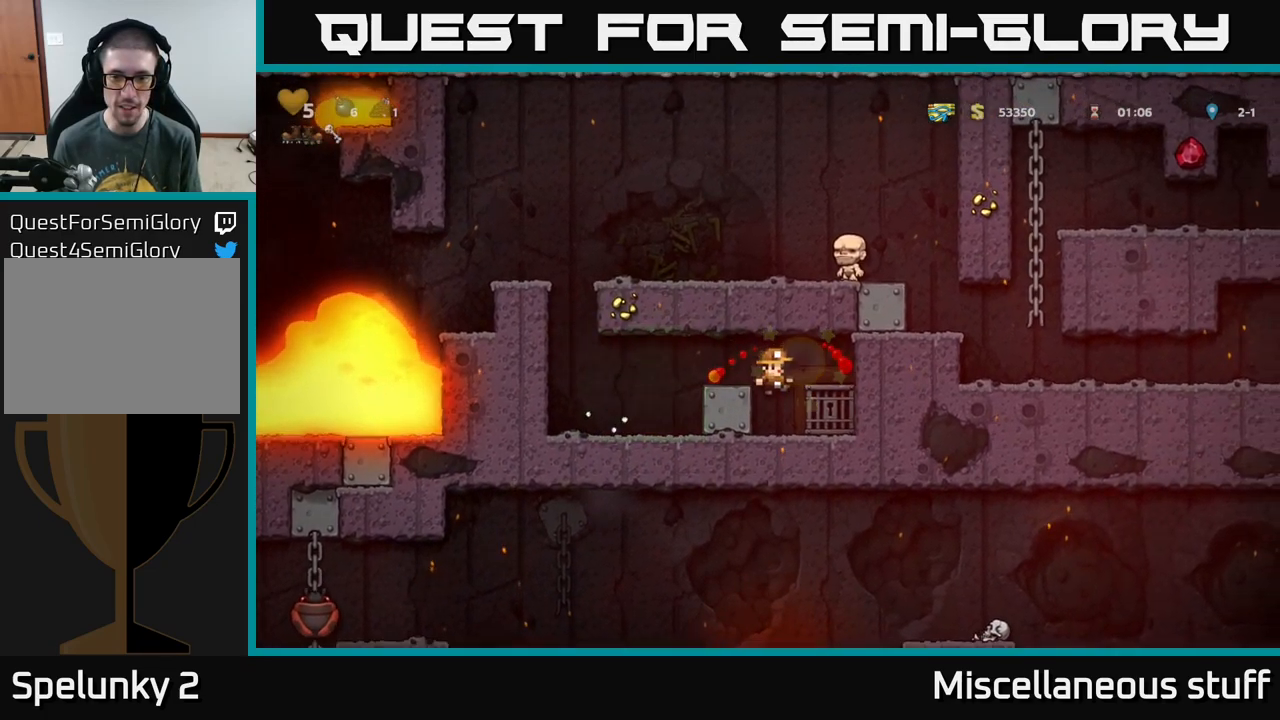
{"buttons": [], "left_stick": "center", "events": [[133, "DPAD_RIGHT", "up"], [267, "L2", "down"], [350, "L2", "up"], [400, "L2", "down"], [500, "L2", "up"]]}
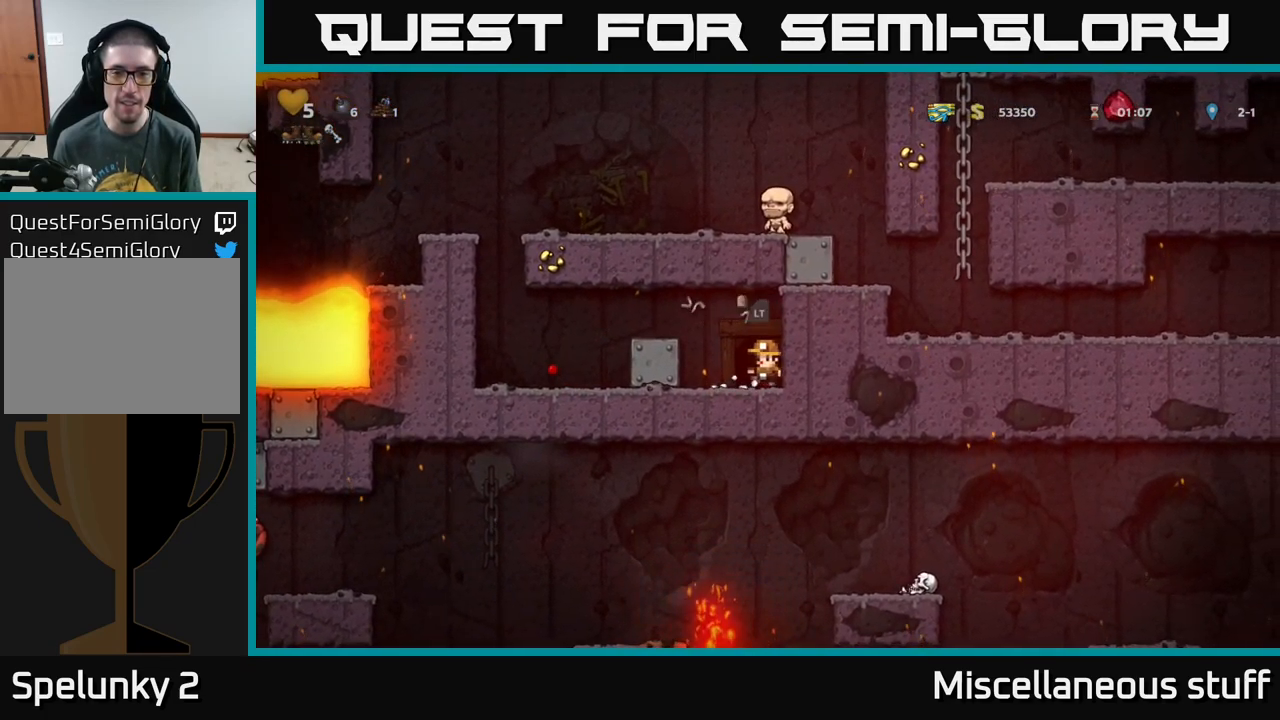
{"buttons": [], "left_stick": "center", "events": []}
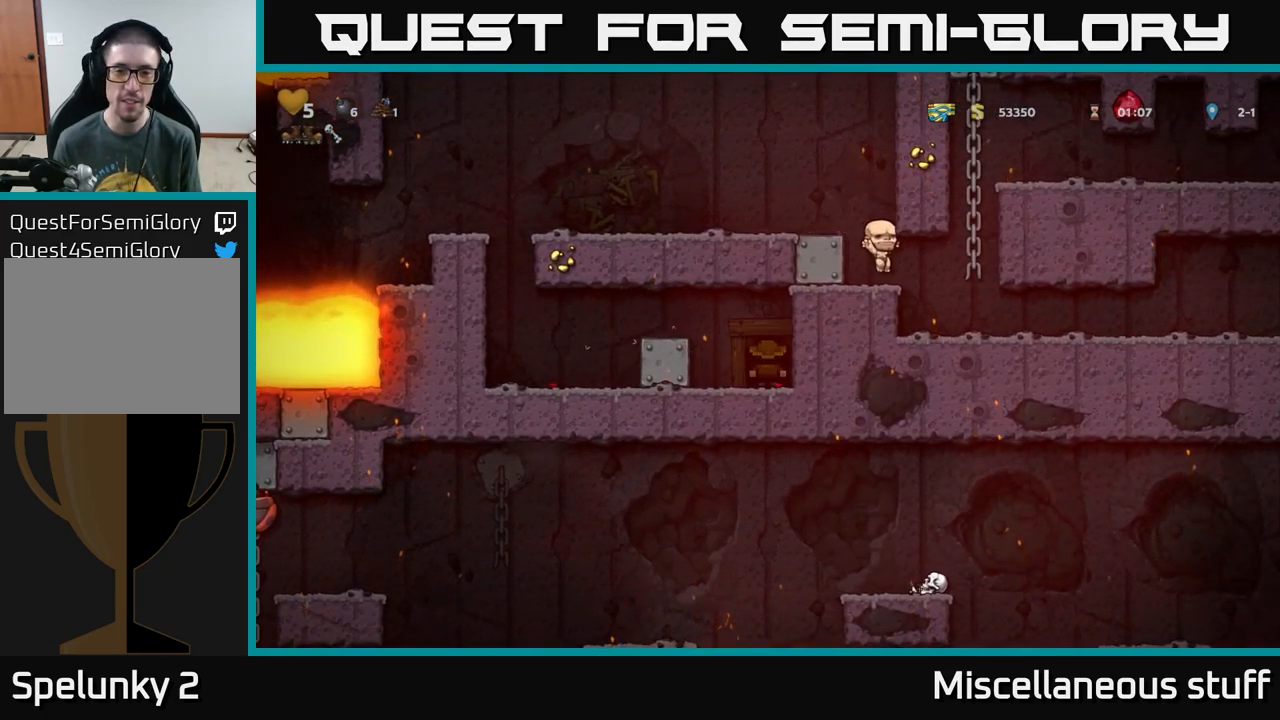
{"buttons": [], "left_stick": "center", "events": []}
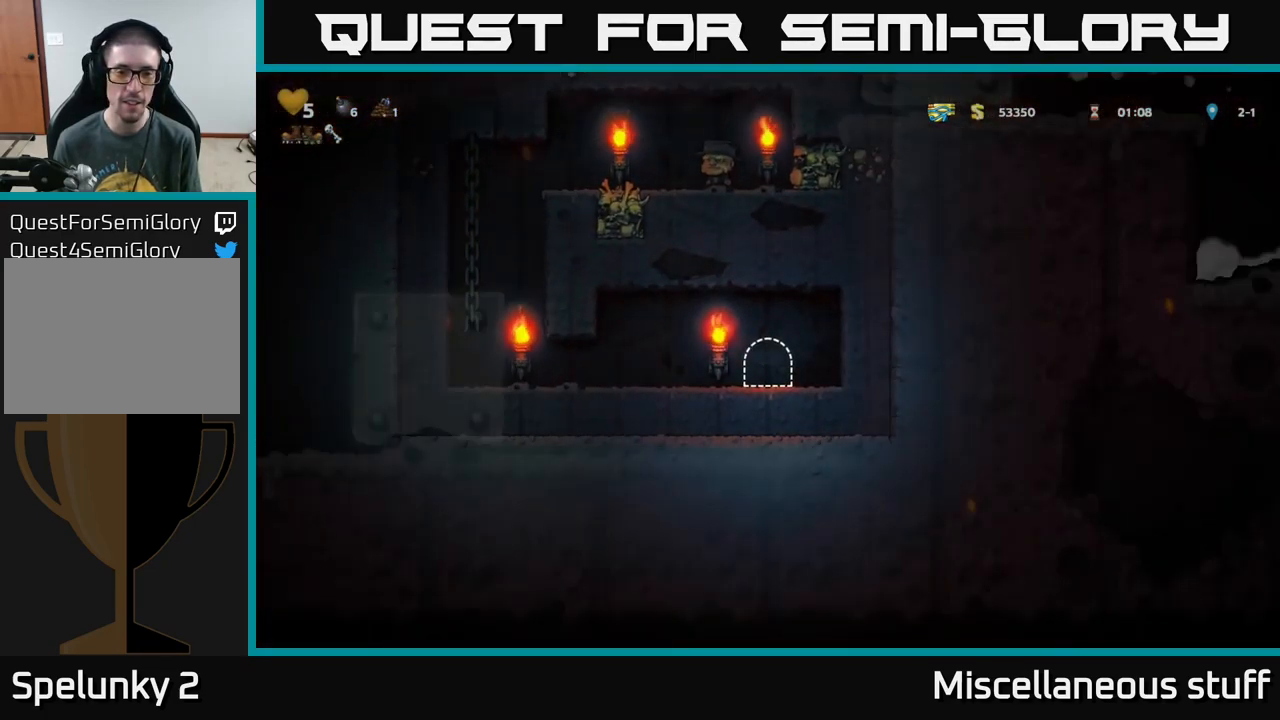
{"buttons": ["DPAD_LEFT"], "left_stick": "center", "events": [[300, "DPAD_LEFT", "down"]]}
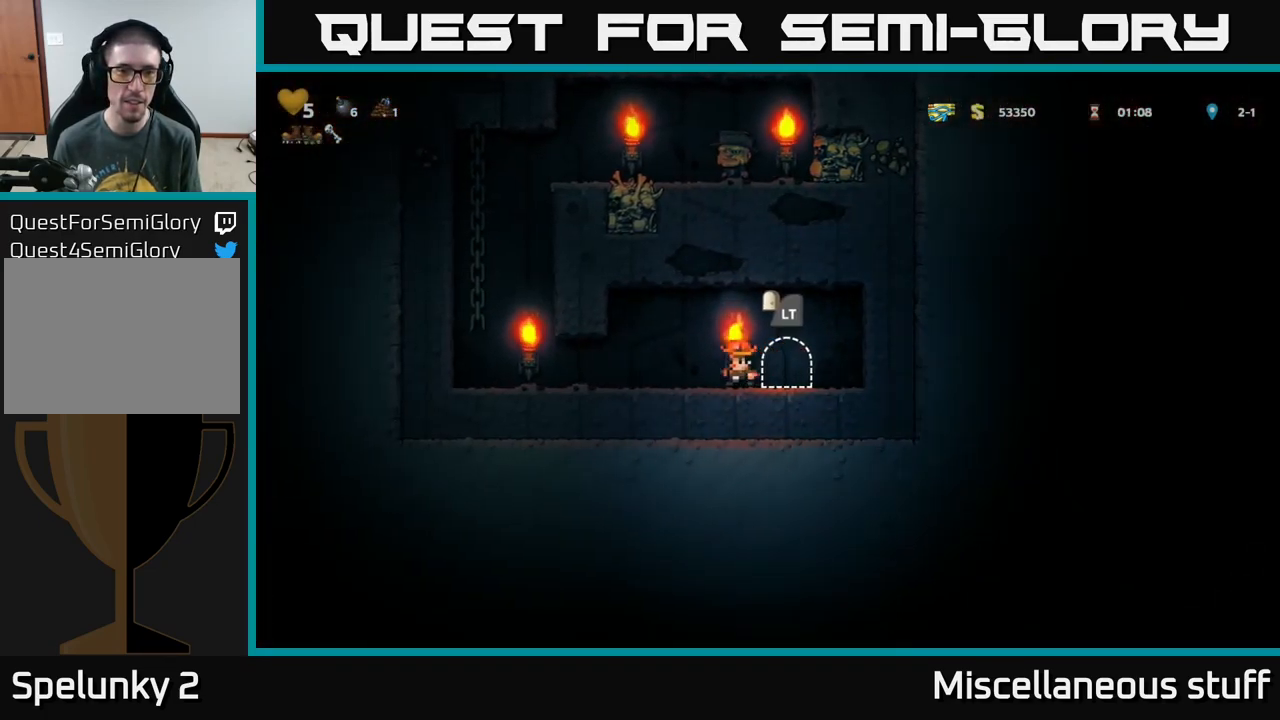
{"buttons": ["A", "DPAD_LEFT"], "left_stick": "center", "events": [[483, "A", "down"]]}
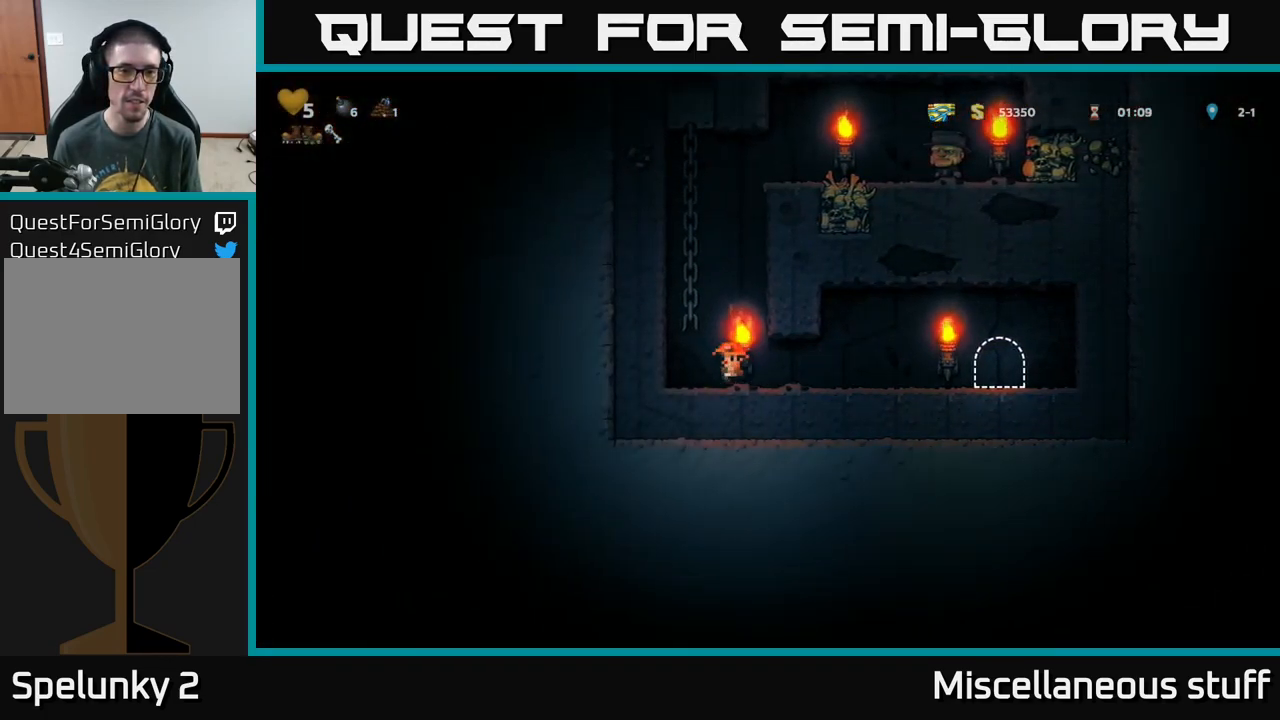
{"buttons": ["A", "DPAD_RIGHT"], "left_stick": "center", "events": [[67, "DPAD_UP", "down"], [83, "DPAD_LEFT", "up"], [167, "A", "up"], [250, "A", "down"], [283, "DPAD_RIGHT", "down"], [317, "DPAD_UP", "up"]]}
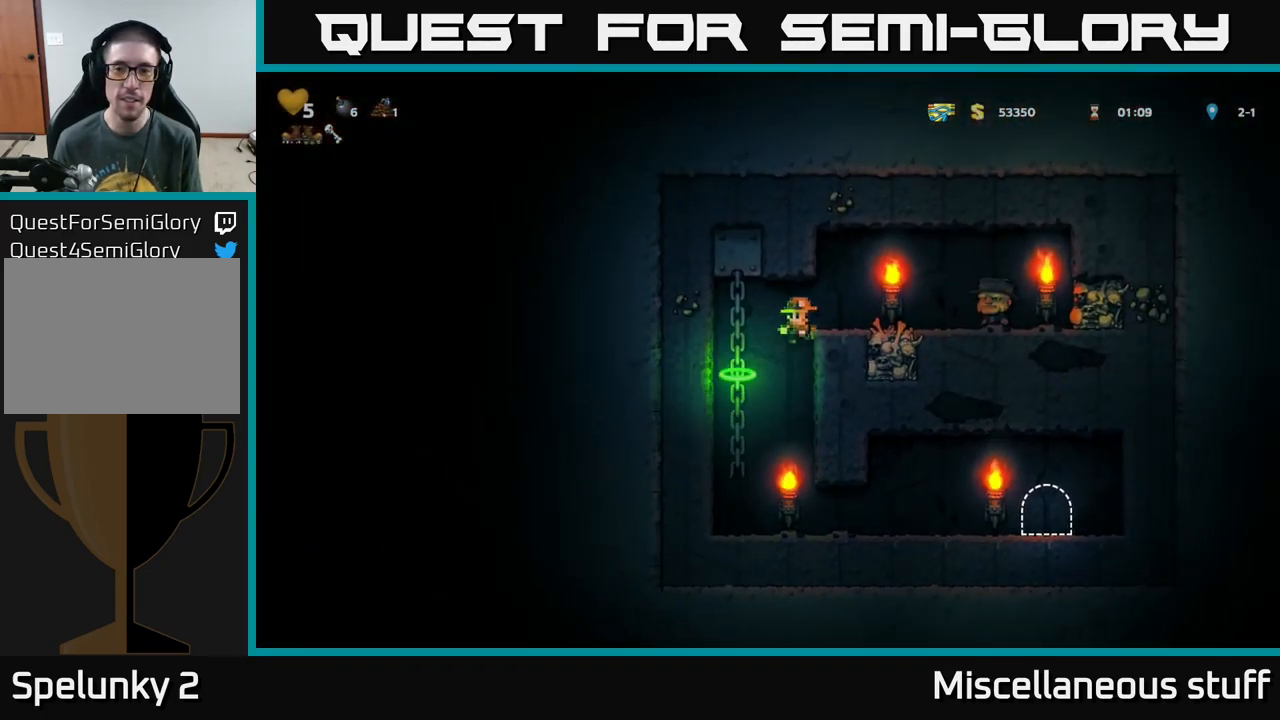
{"buttons": ["DPAD_RIGHT"], "left_stick": "center", "events": [[117, "A", "up"], [250, "DPAD_RIGHT", "up"], [433, "DPAD_RIGHT", "down"]]}
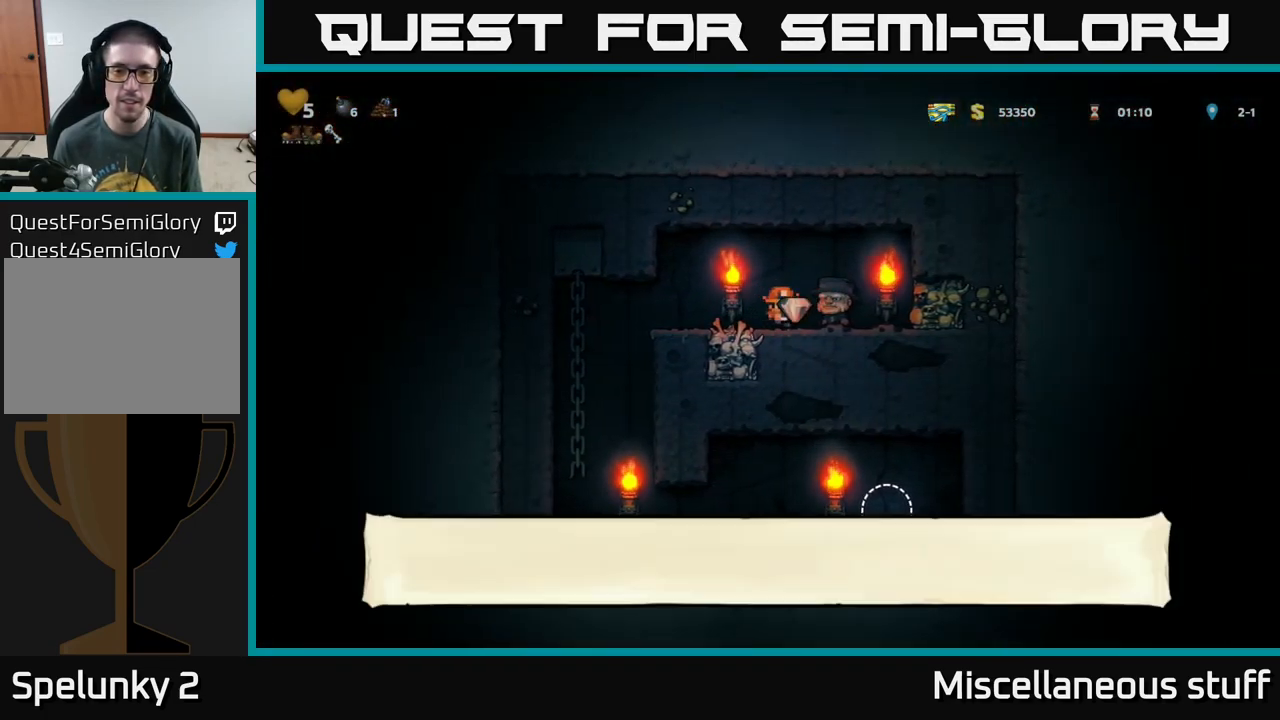
{"buttons": ["DPAD_LEFT"], "left_stick": "center", "events": [[33, "DPAD_RIGHT", "up"], [83, "DPAD_LEFT", "down"]]}
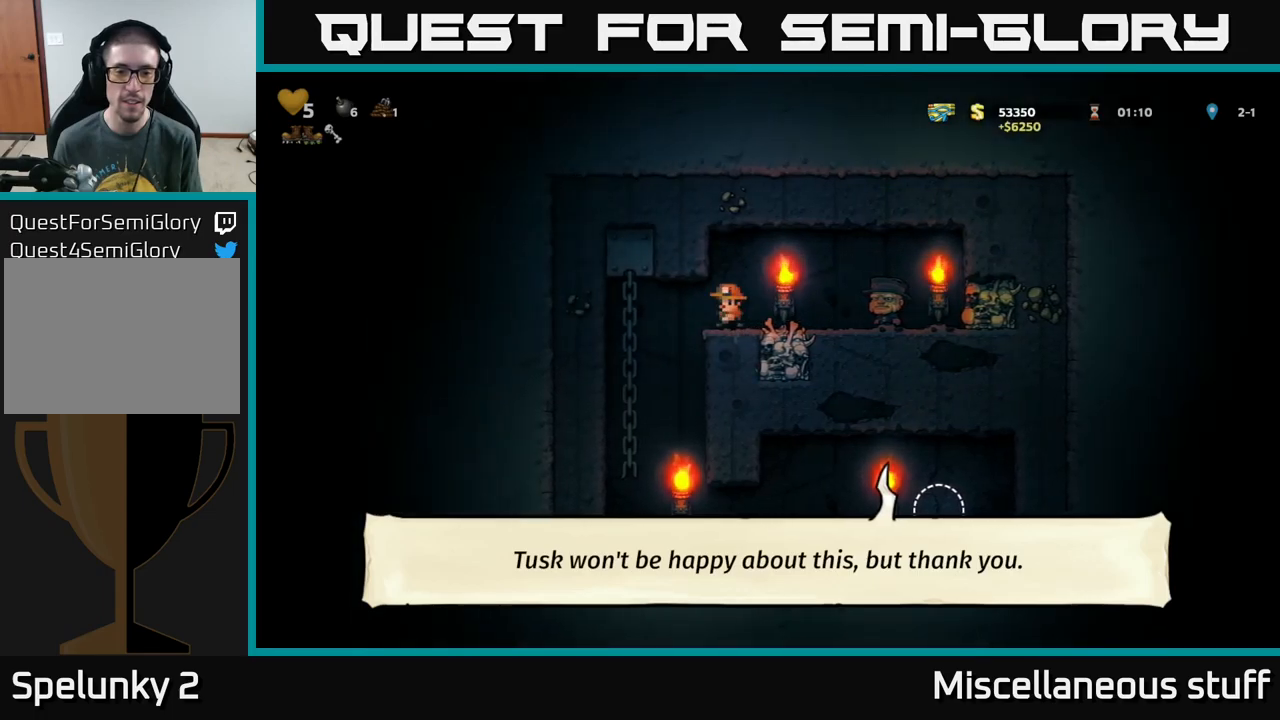
{"buttons": ["DPAD_RIGHT"], "left_stick": "center", "events": [[100, "DPAD_LEFT", "up"], [450, "DPAD_RIGHT", "down"]]}
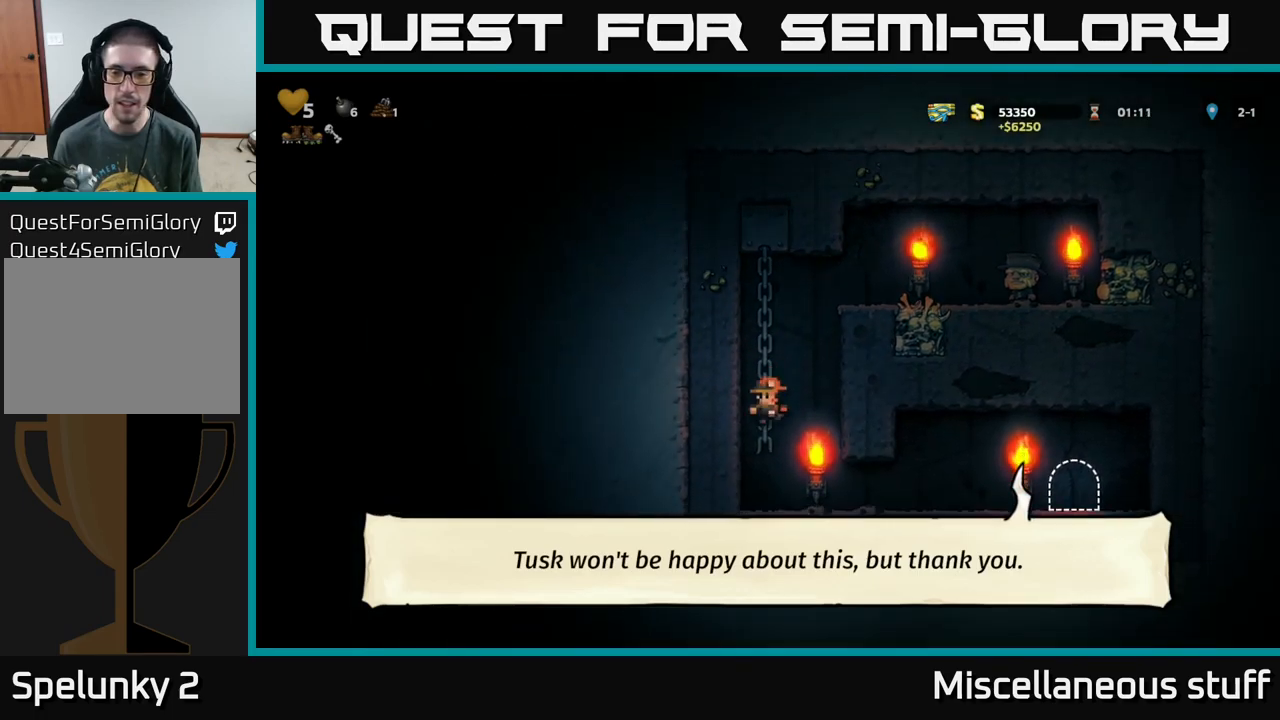
{"buttons": ["DPAD_RIGHT"], "left_stick": "center", "events": []}
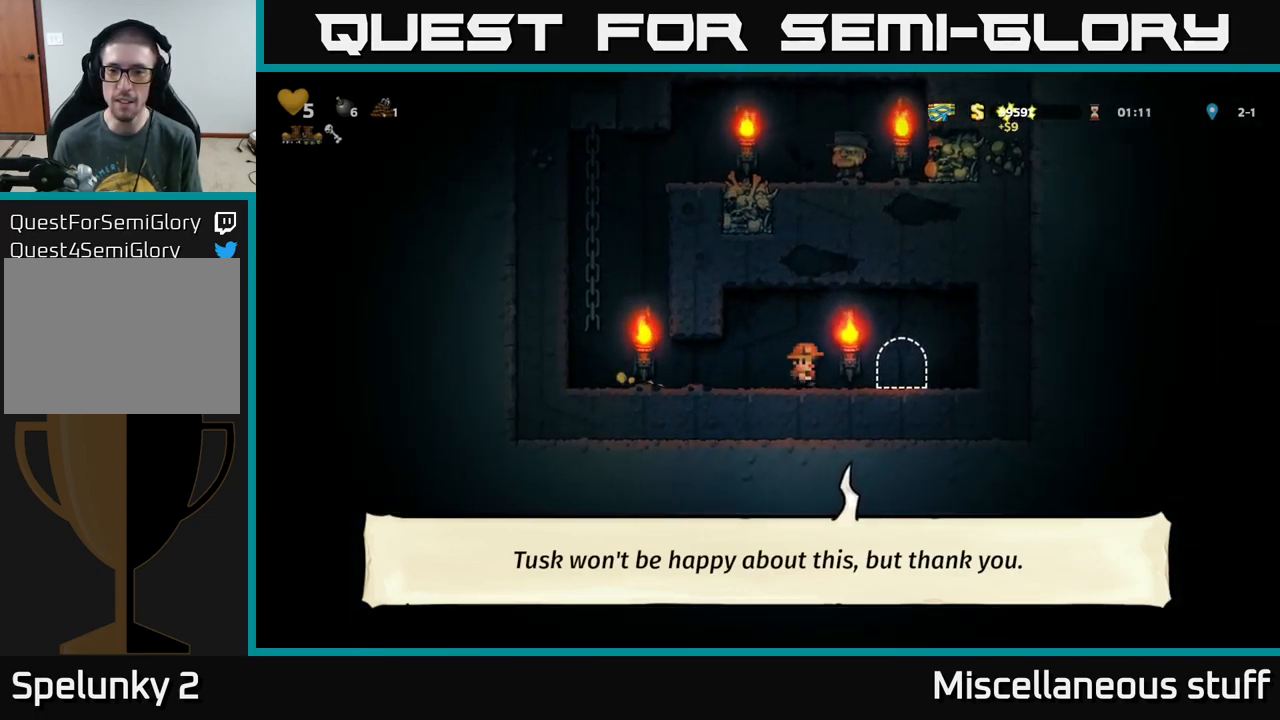
{"buttons": [], "left_stick": "center", "events": [[83, "DPAD_RIGHT", "up"], [133, "L2", "down"], [250, "L2", "up"], [350, "L2", "down"], [450, "L2", "up"]]}
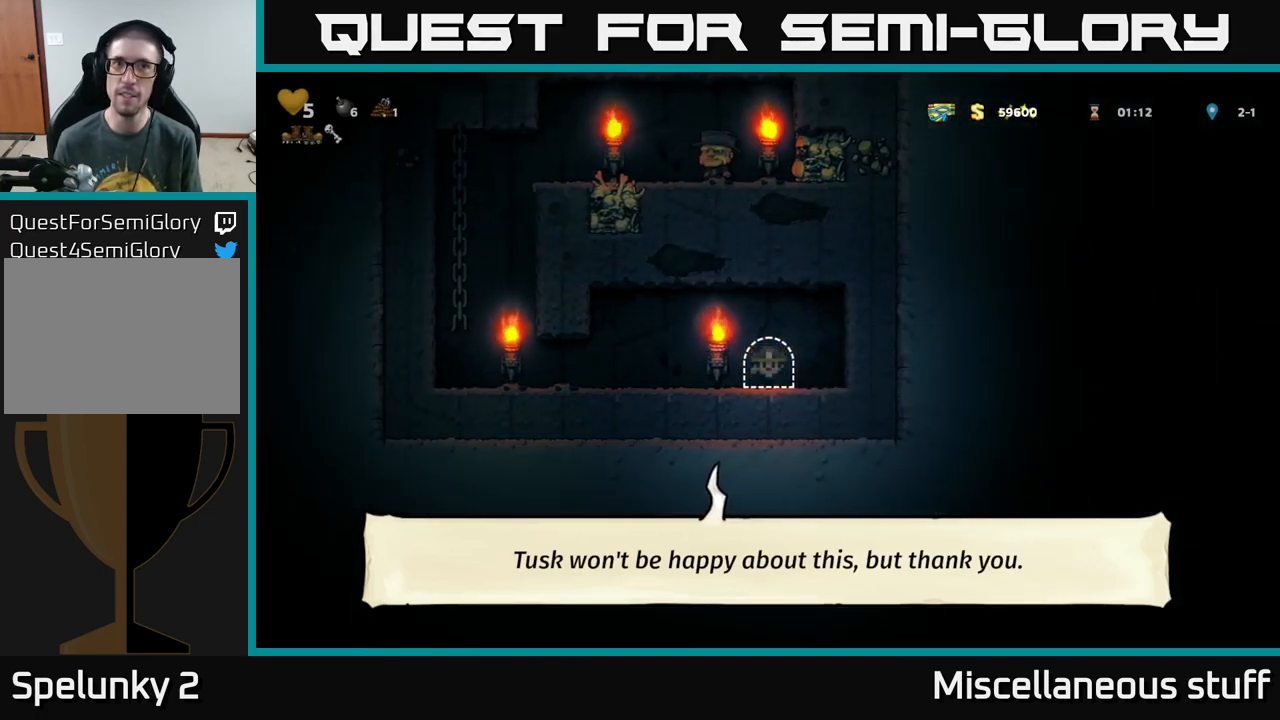
{"buttons": [], "left_stick": "center", "events": []}
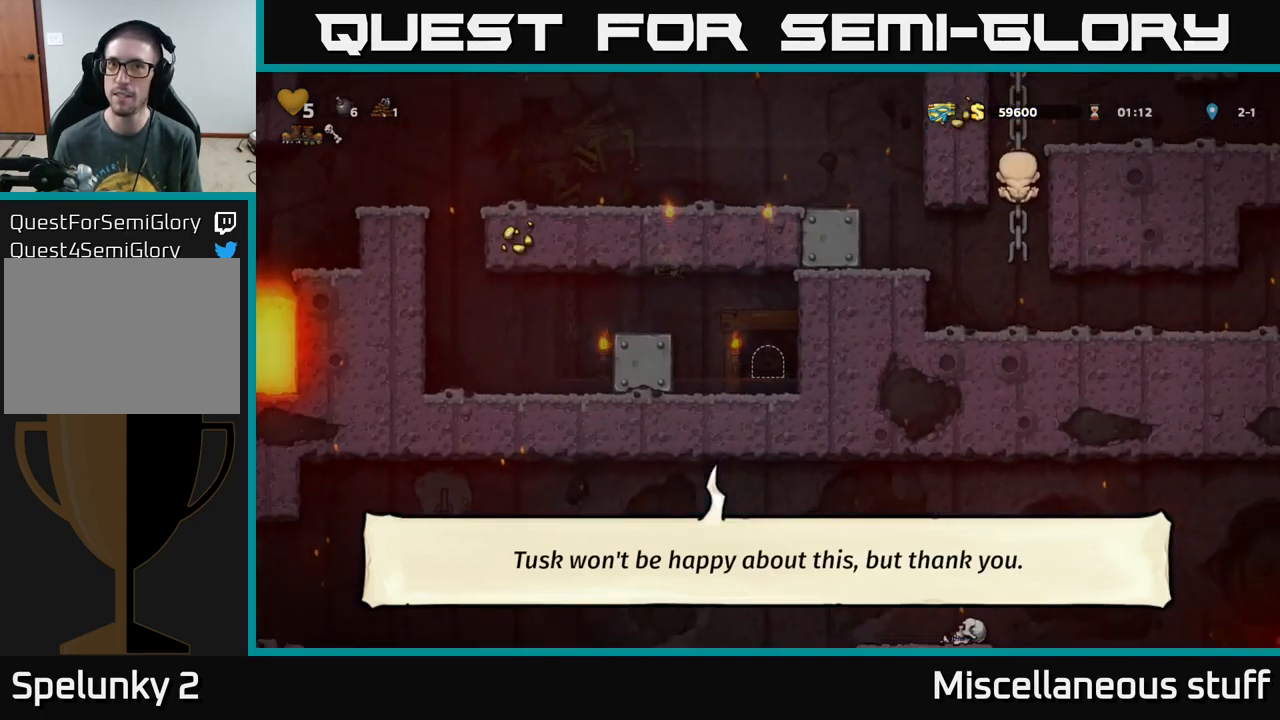
{"buttons": ["DPAD_LEFT"], "left_stick": "center", "events": [[417, "DPAD_LEFT", "down"]]}
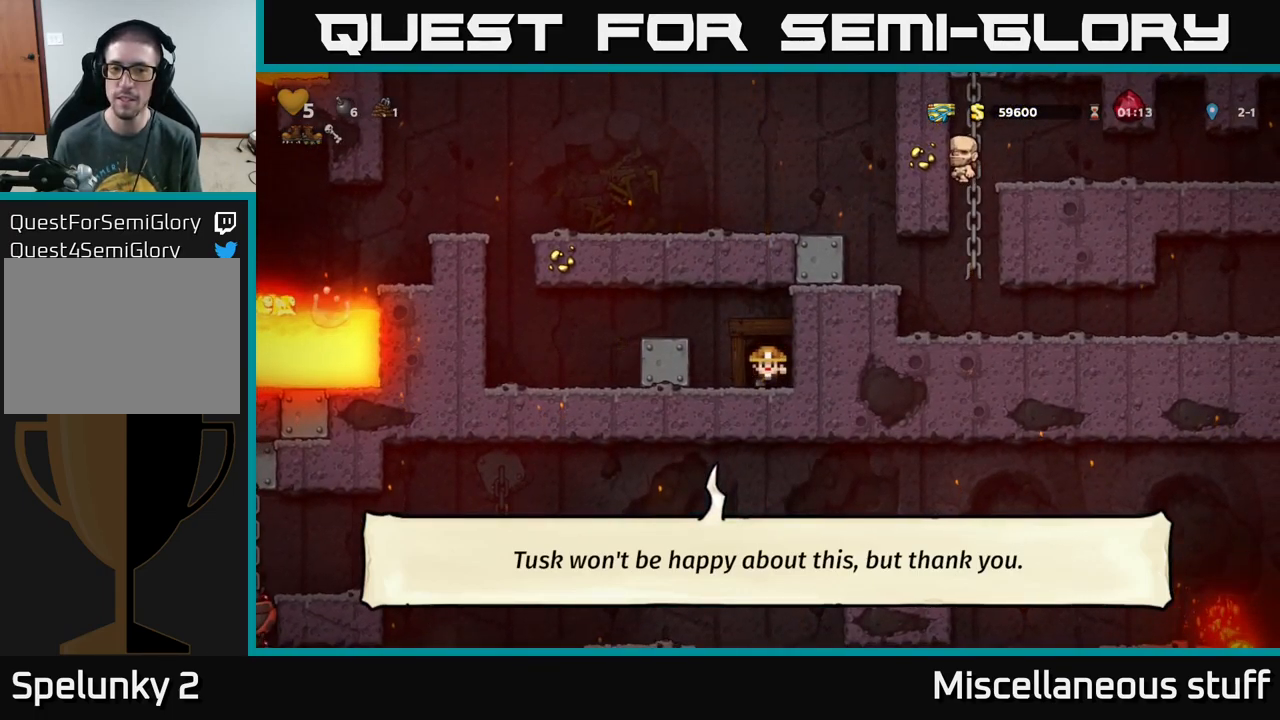
{"buttons": ["DPAD_LEFT"], "left_stick": "center", "events": [[200, "A", "down"], [367, "A", "up"]]}
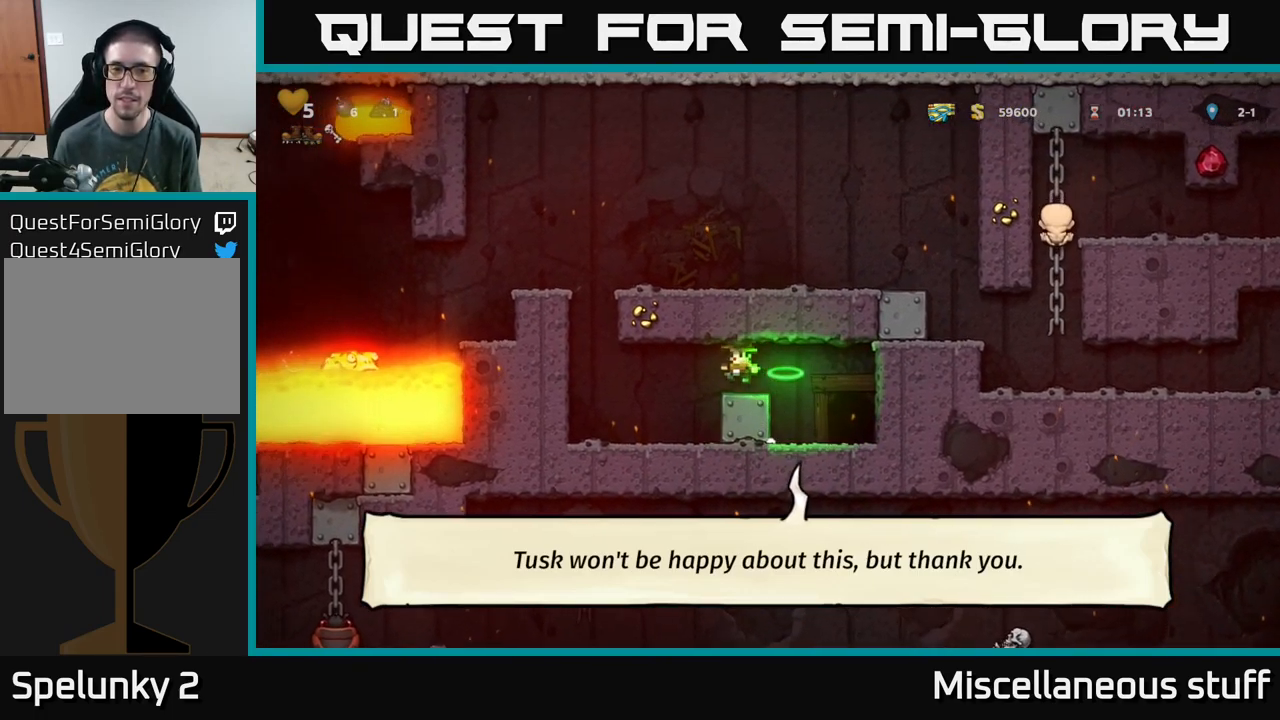
{"buttons": ["A"], "left_stick": "center", "events": [[383, "DPAD_LEFT", "up"], [400, "A", "down"]]}
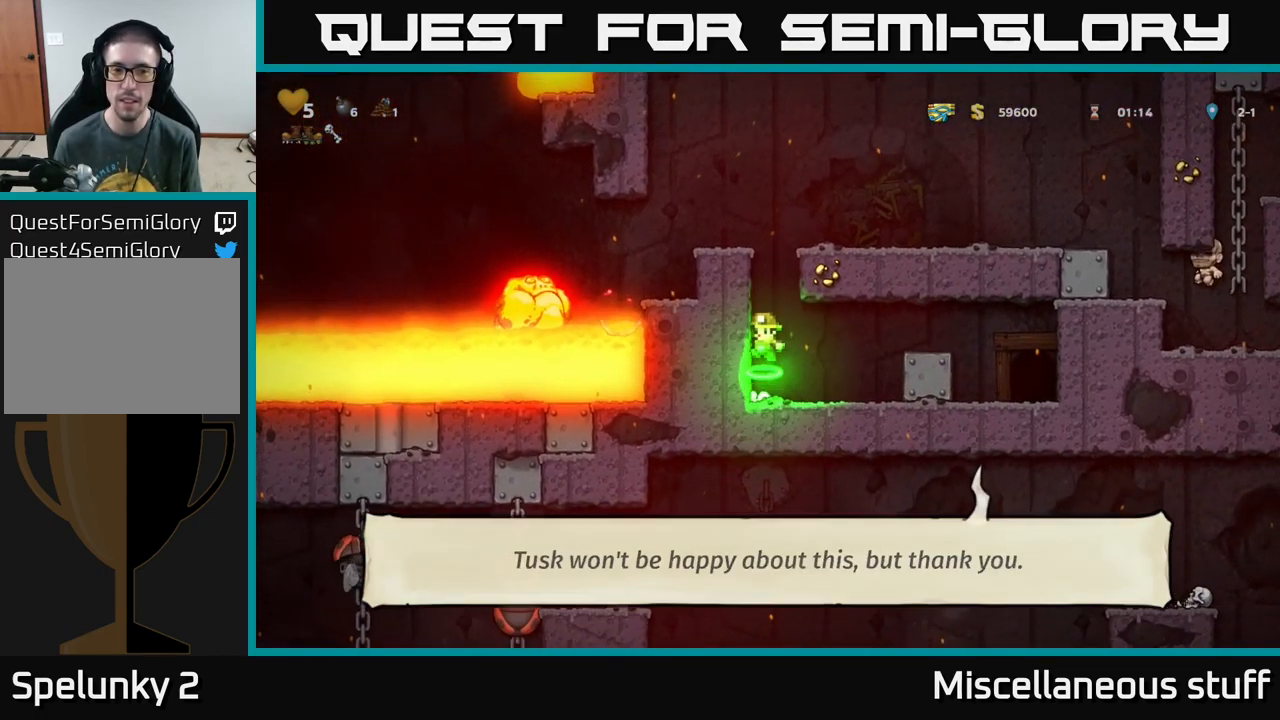
{"buttons": ["DPAD_RIGHT"], "left_stick": "center", "events": [[100, "DPAD_RIGHT", "down"], [217, "A", "up"], [350, "A", "down"], [467, "A", "up"]]}
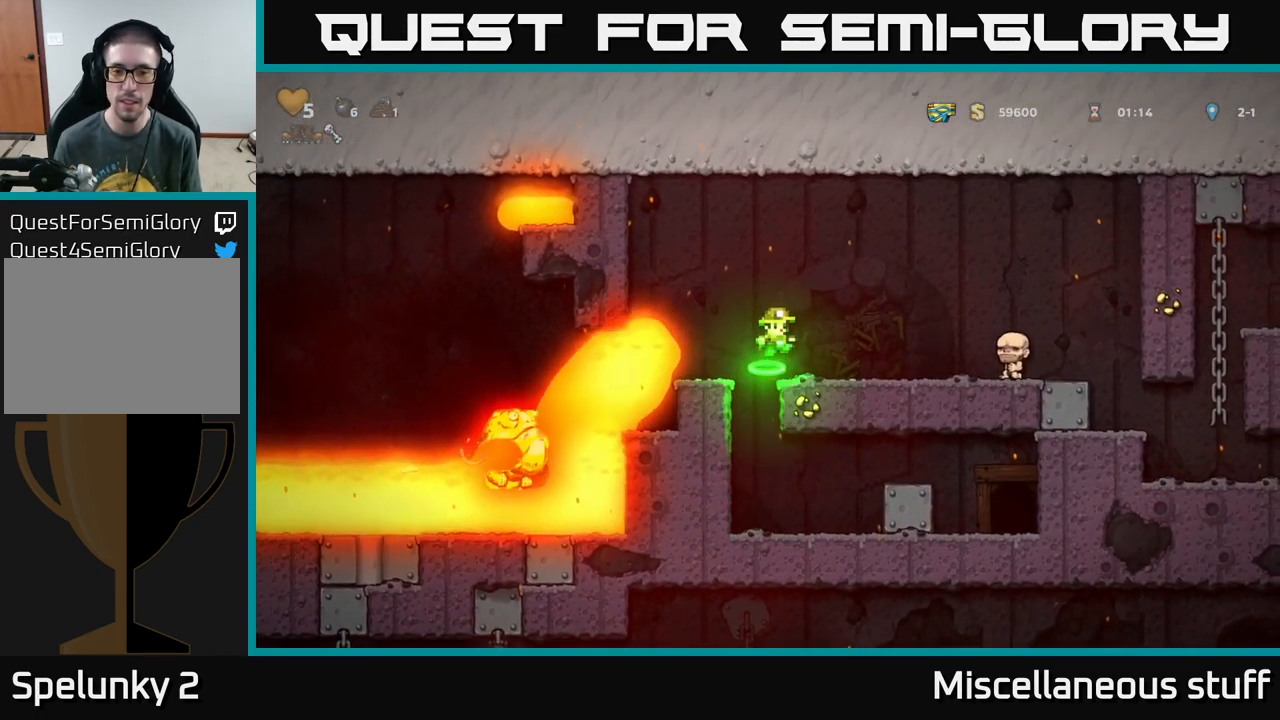
{"buttons": ["DPAD_RIGHT"], "left_stick": "center", "events": []}
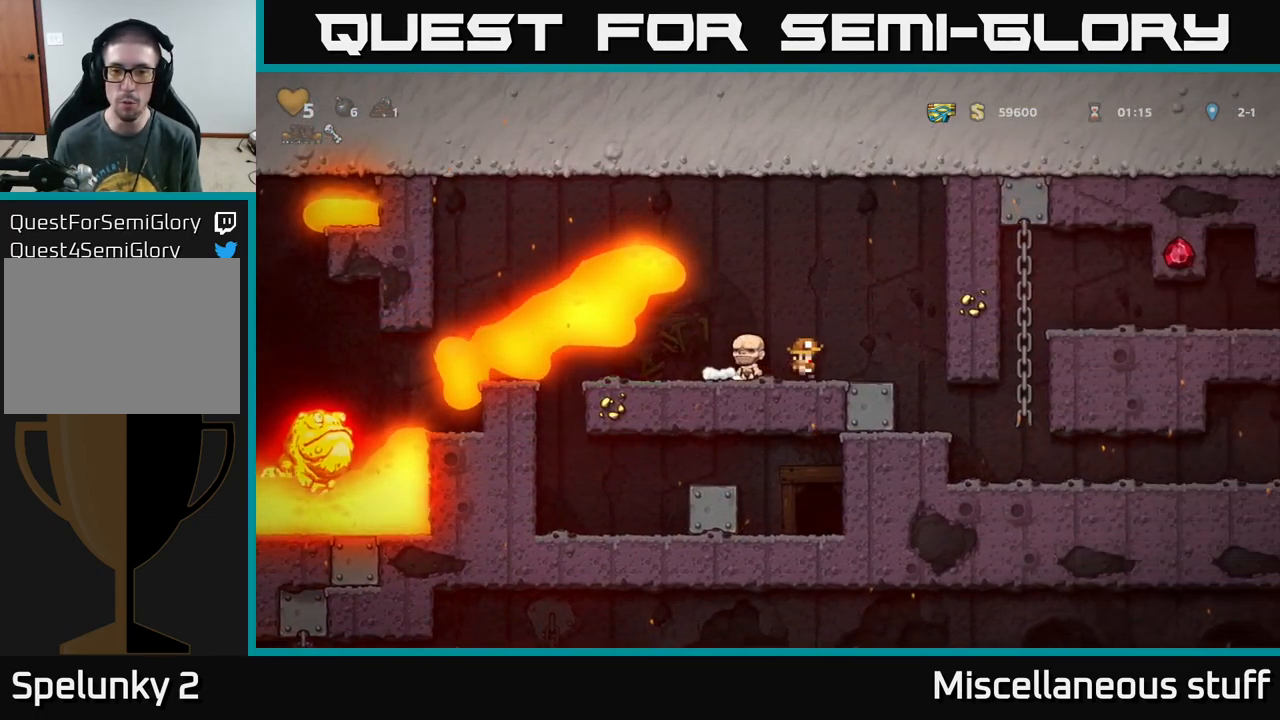
{"buttons": [], "left_stick": "center", "events": [[334, "DPAD_RIGHT", "up"]]}